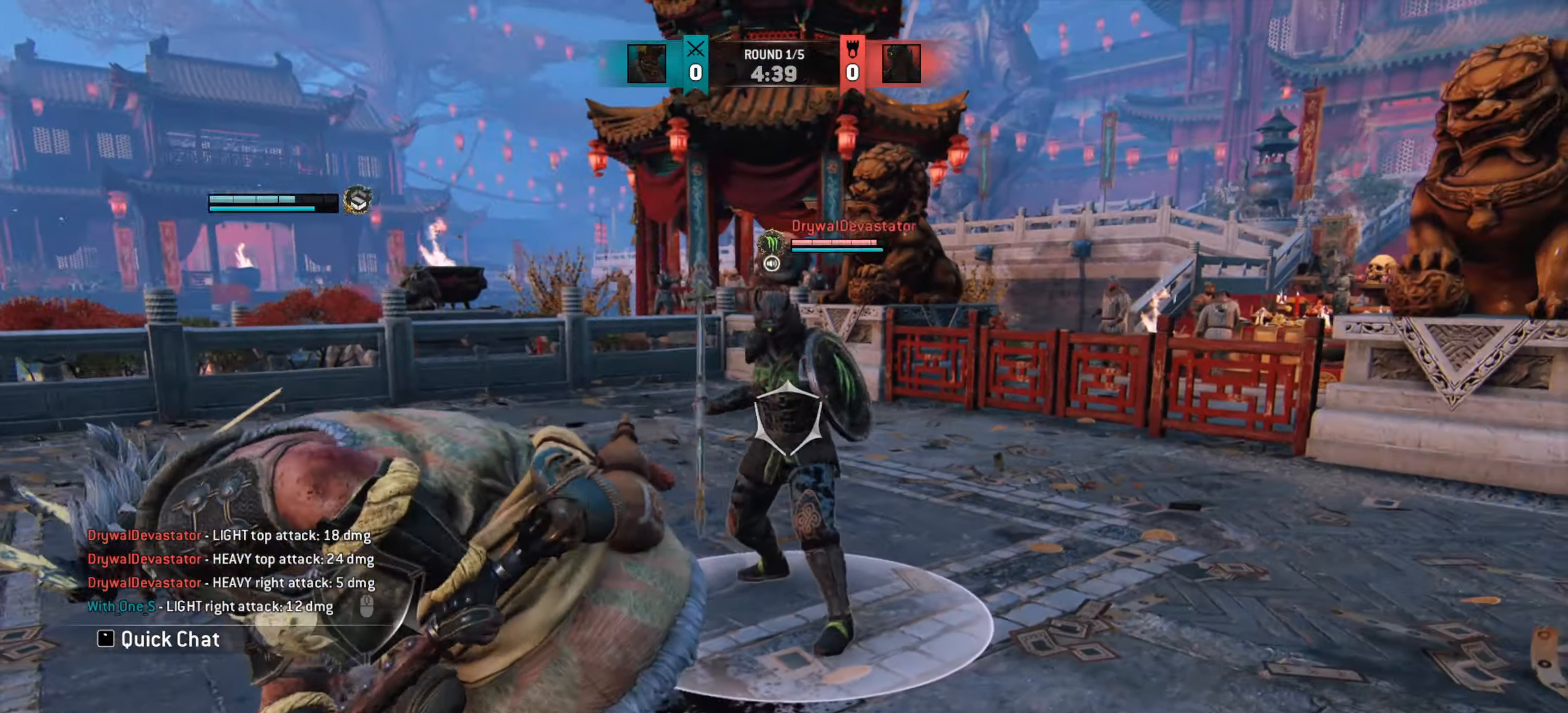
Gameplay with keyboard and mouse; each line is a JSON object with the keys and mouse buttons held at the frame after it. "events" lists presses ("down") and releases ("up") of "a", "ctrl", "d", "e", "q", "s", "shift", "space", "w", "mouse_left", "mouse_right", "mouse_mb4" and "mouse_mb5" between this image and that frame as [ms after this image, input, new state], when the widget could be followed in between. "mouse_left", "mouse_right", "mouse_mb4", "mouse_mb5" = the "left", "right", "mb4", "mb5" buttons of the "mouse" list. No other keys are recorded. Mouse movement is not recorded. Not read: mouse_wheel.
{"keys": [], "mouse": [], "events": [[117, "a", "up"], [267, "a", "down"], [467, "w", "up"], [484, "a", "up"]]}
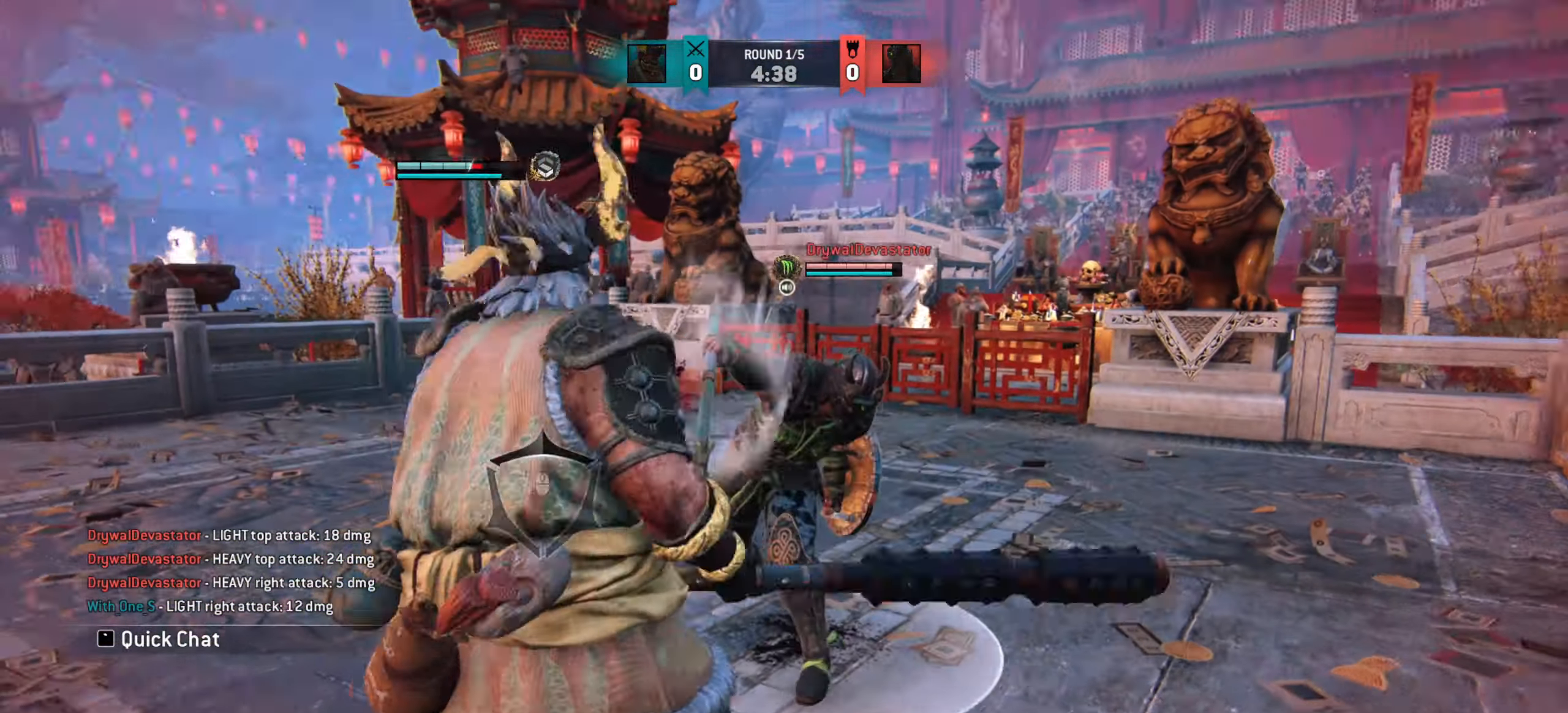
{"keys": ["a"], "mouse": [], "events": [[134, "a", "down"]]}
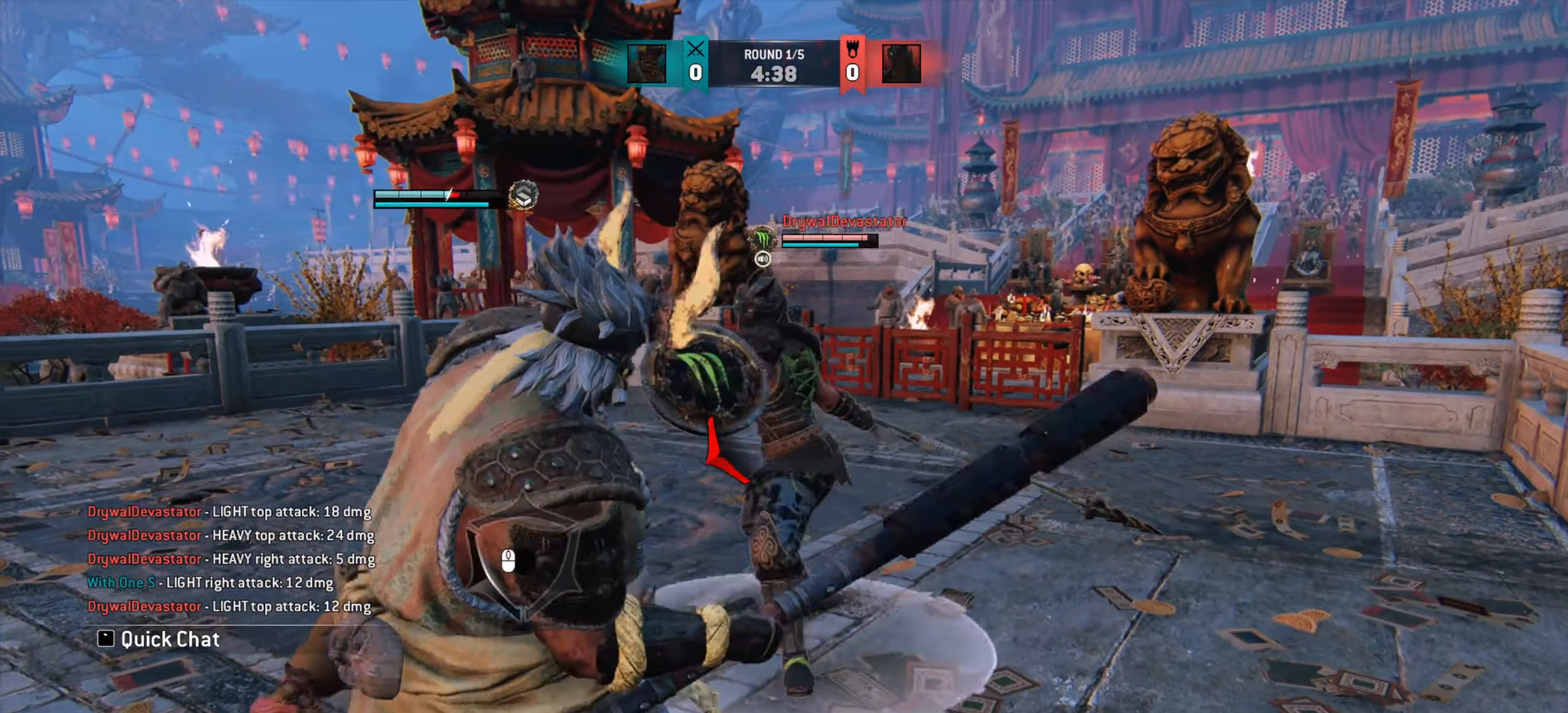
{"keys": ["a"], "mouse": [], "events": [[67, "a", "up"], [250, "a", "down"]]}
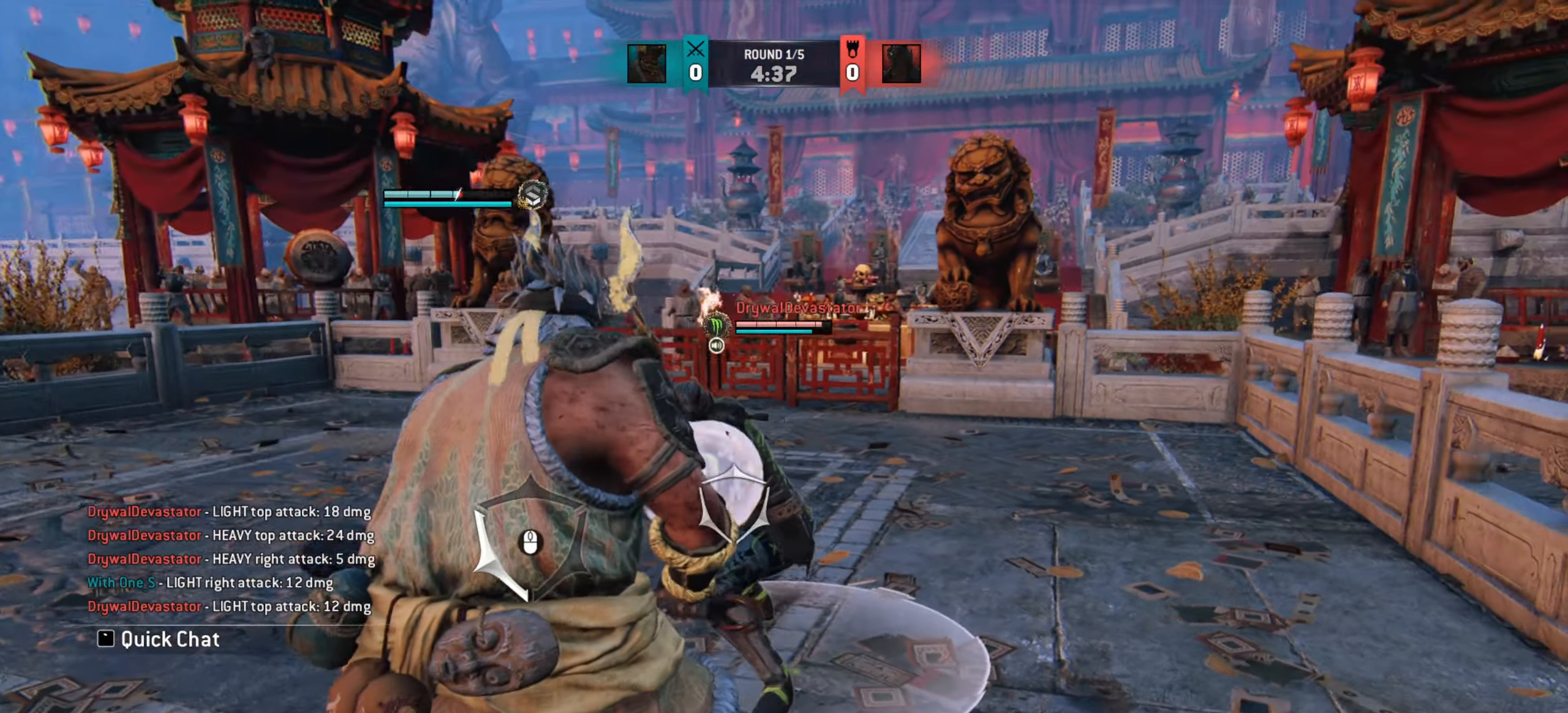
{"keys": [], "mouse": [], "events": [[234, "space", "down"], [351, "space", "up"], [451, "a", "up"]]}
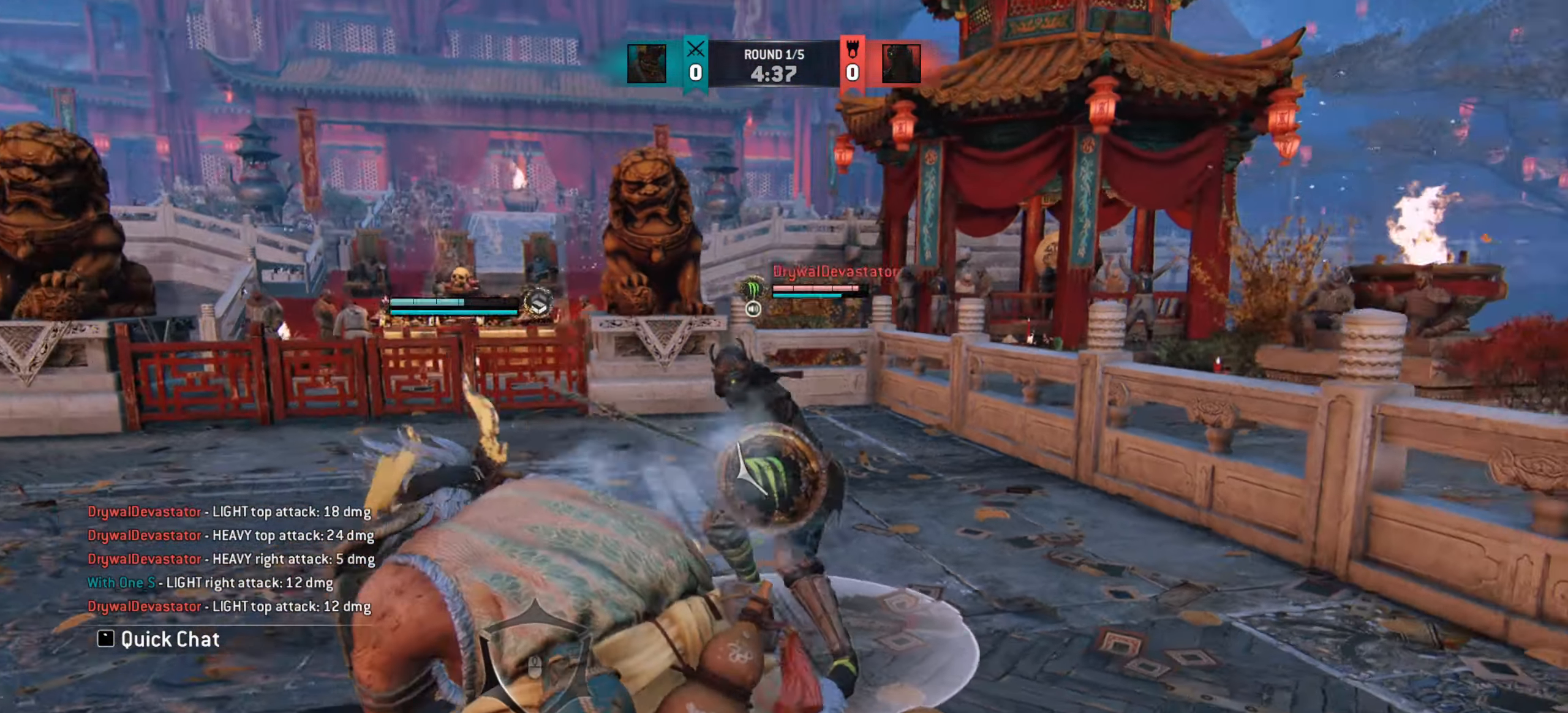
{"keys": [], "mouse": [], "events": []}
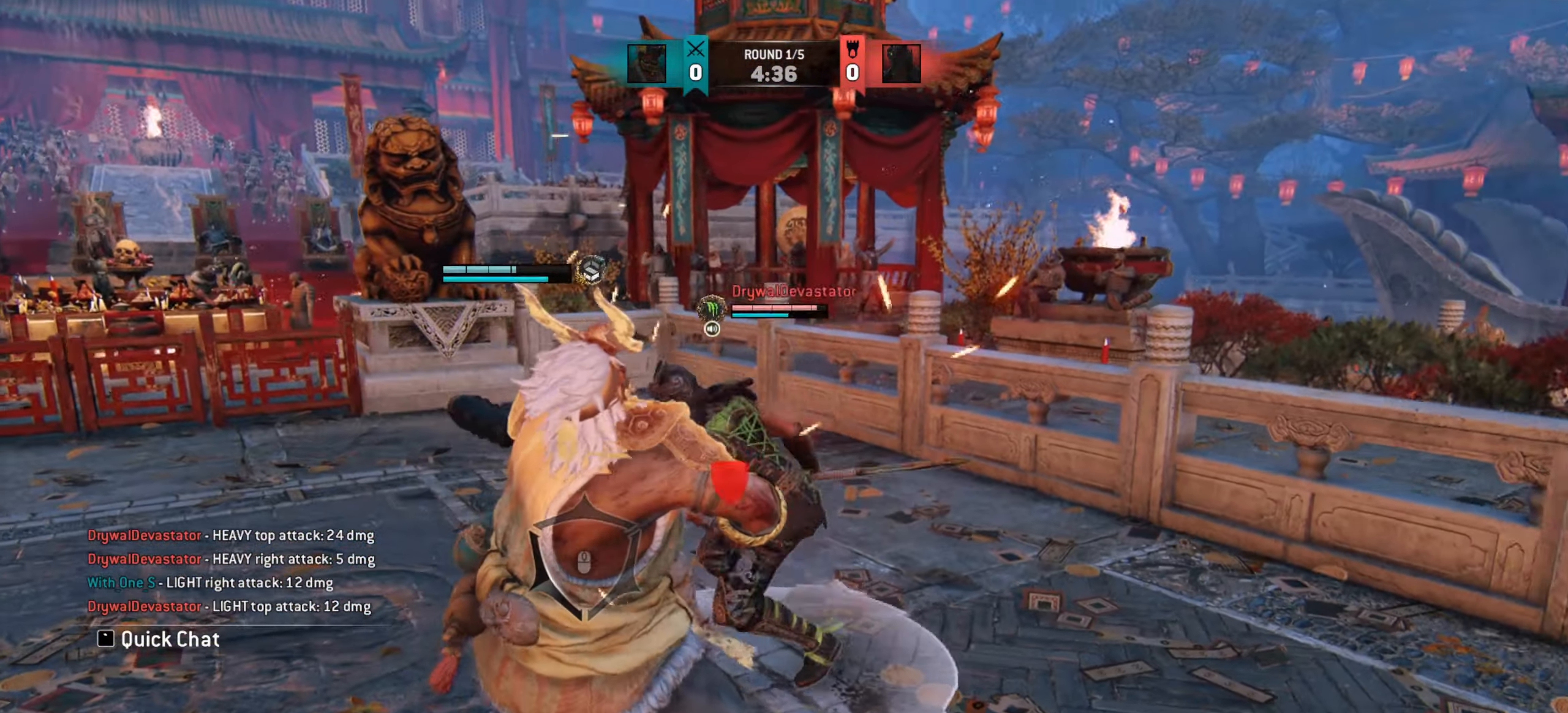
{"keys": [], "mouse": [], "events": [[201, "mouse_right", "down"], [351, "mouse_right", "up"]]}
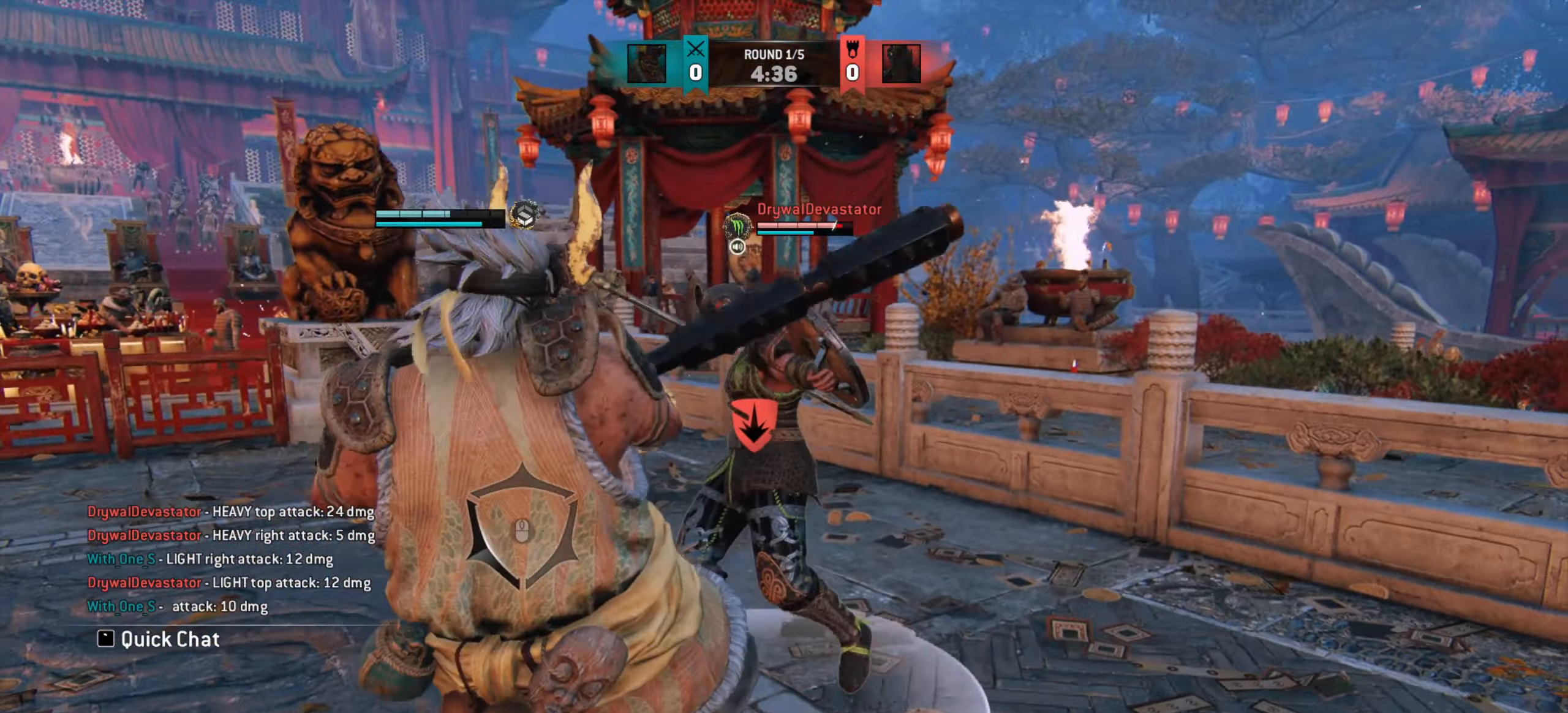
{"keys": ["space", "w"], "mouse": [], "events": [[283, "w", "down"], [467, "space", "down"]]}
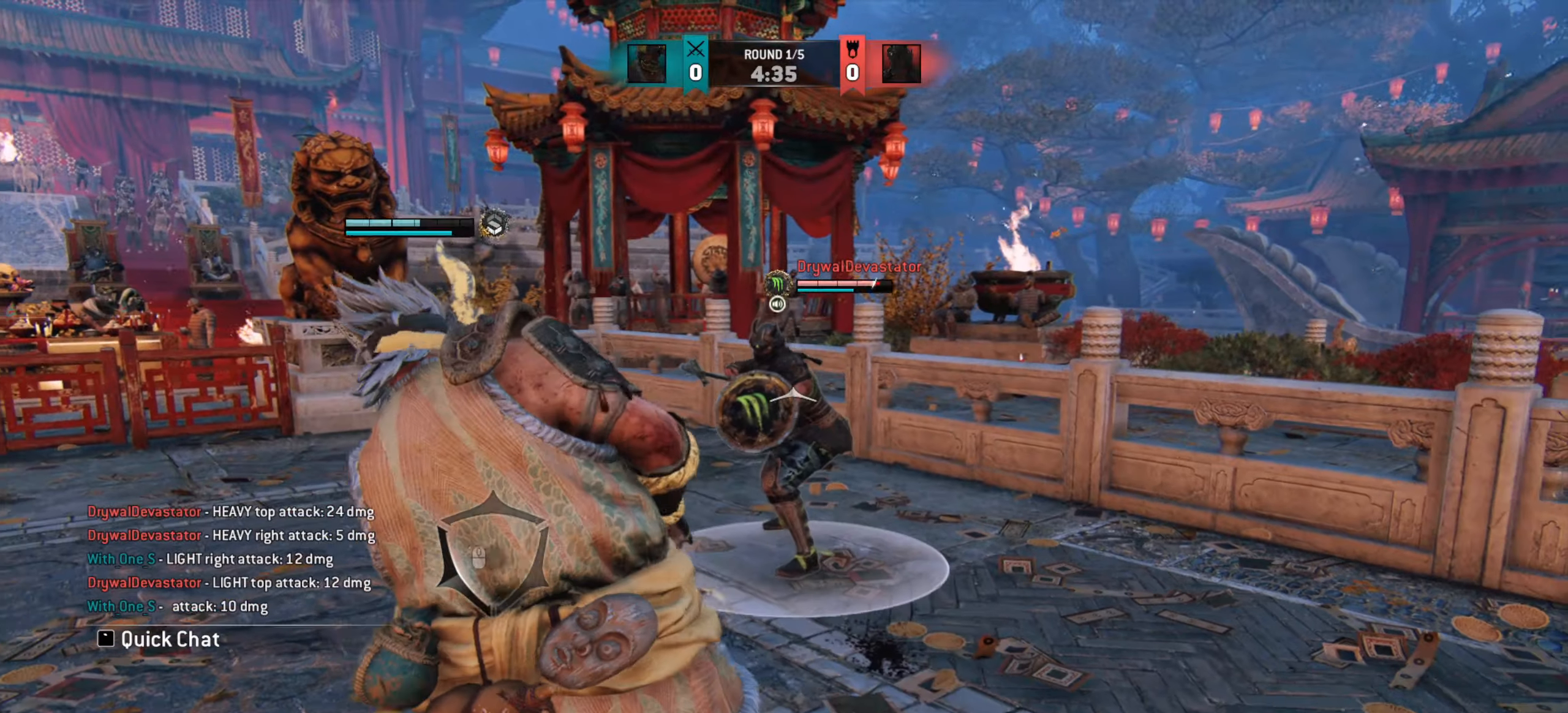
{"keys": [], "mouse": [], "events": [[34, "space", "up"], [67, "w", "up"]]}
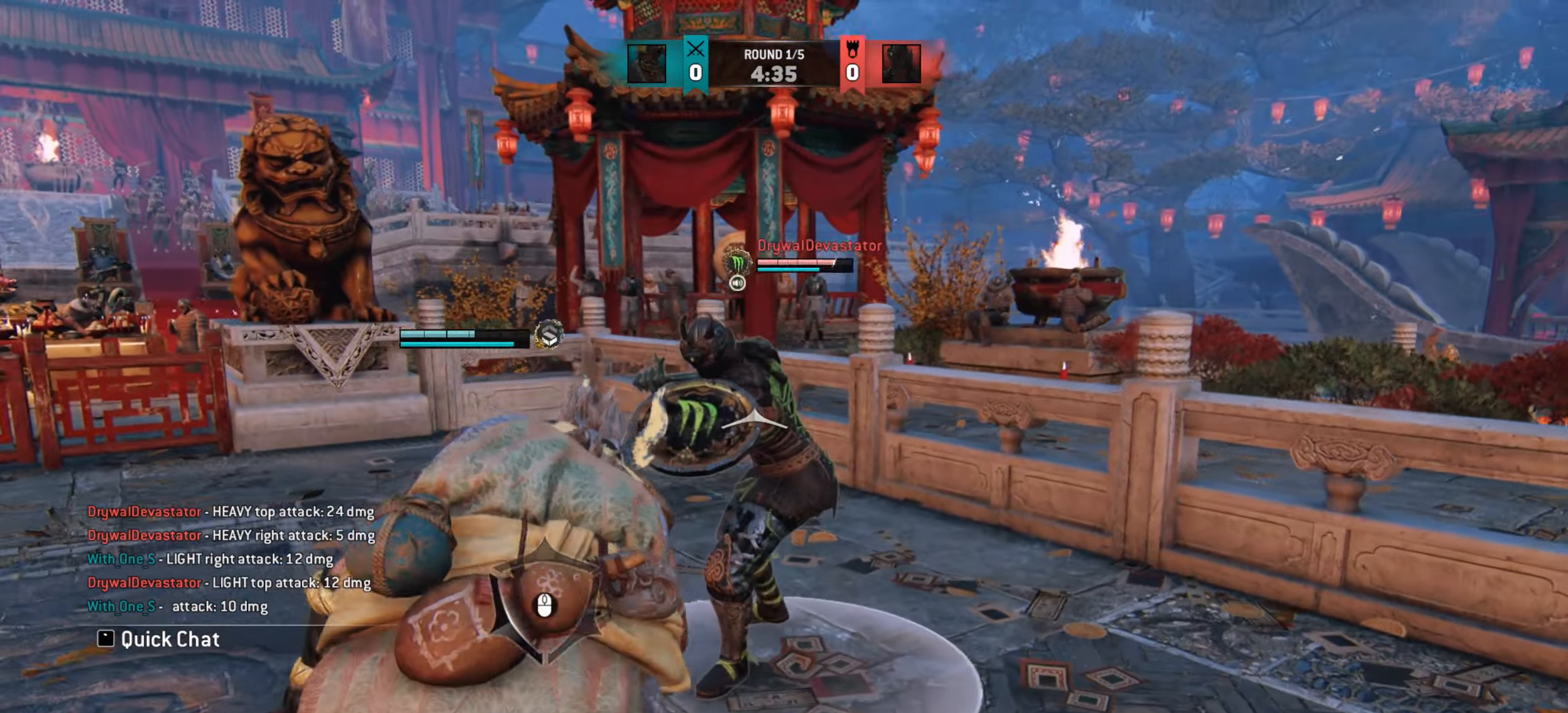
{"keys": ["d"], "mouse": [], "events": [[267, "a", "down"], [334, "a", "up"], [400, "d", "down"]]}
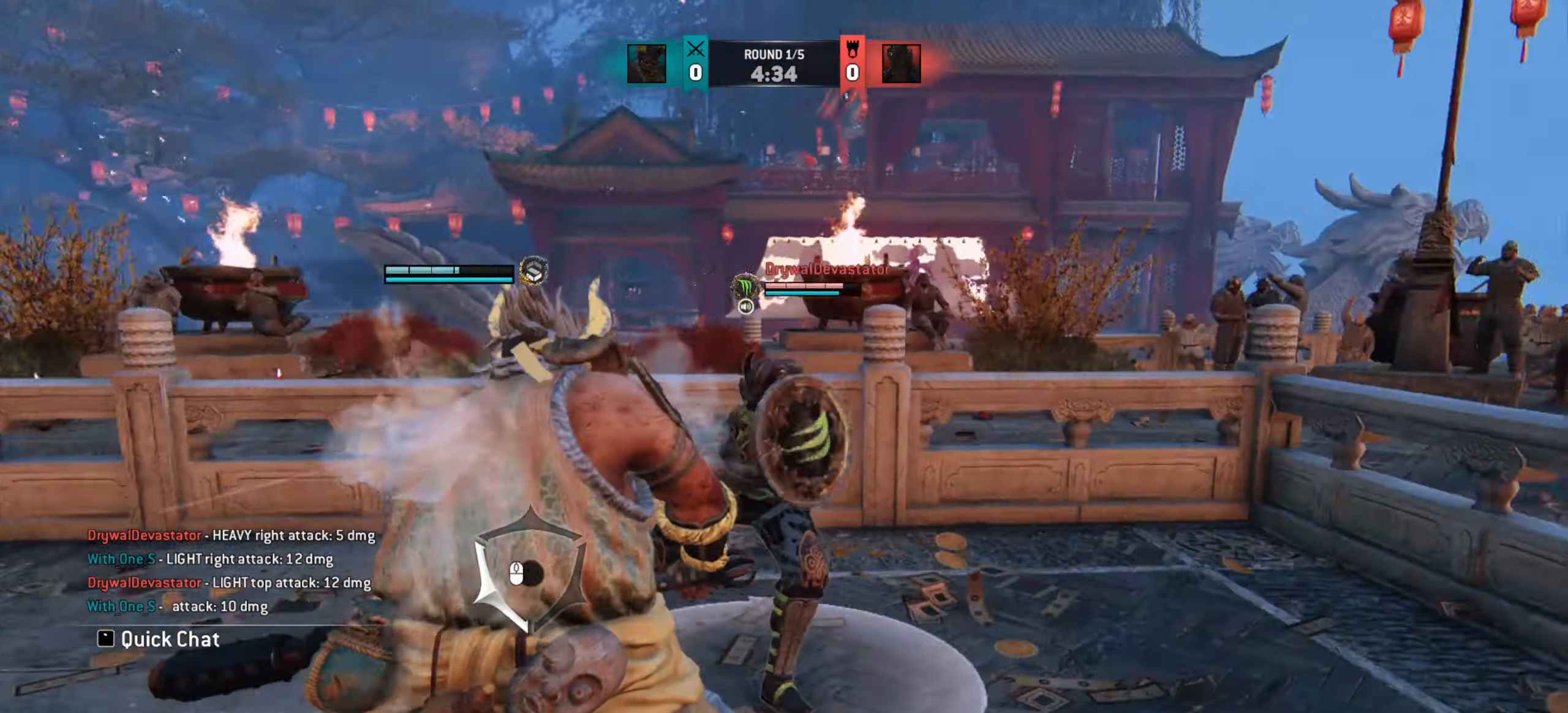
{"keys": ["d"], "mouse": [], "events": [[334, "mouse_left", "down"], [434, "mouse_left", "up"]]}
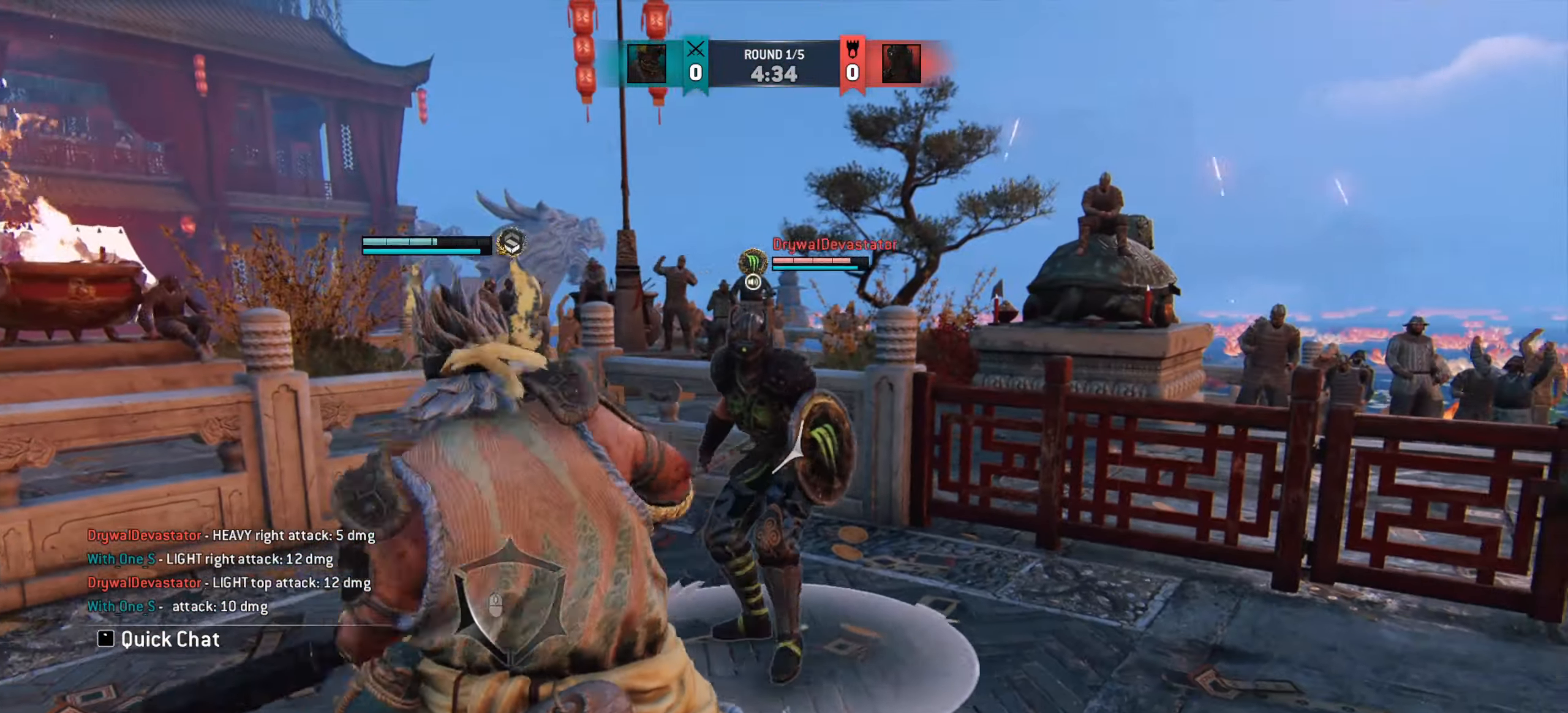
{"keys": [], "mouse": [], "events": [[233, "d", "up"]]}
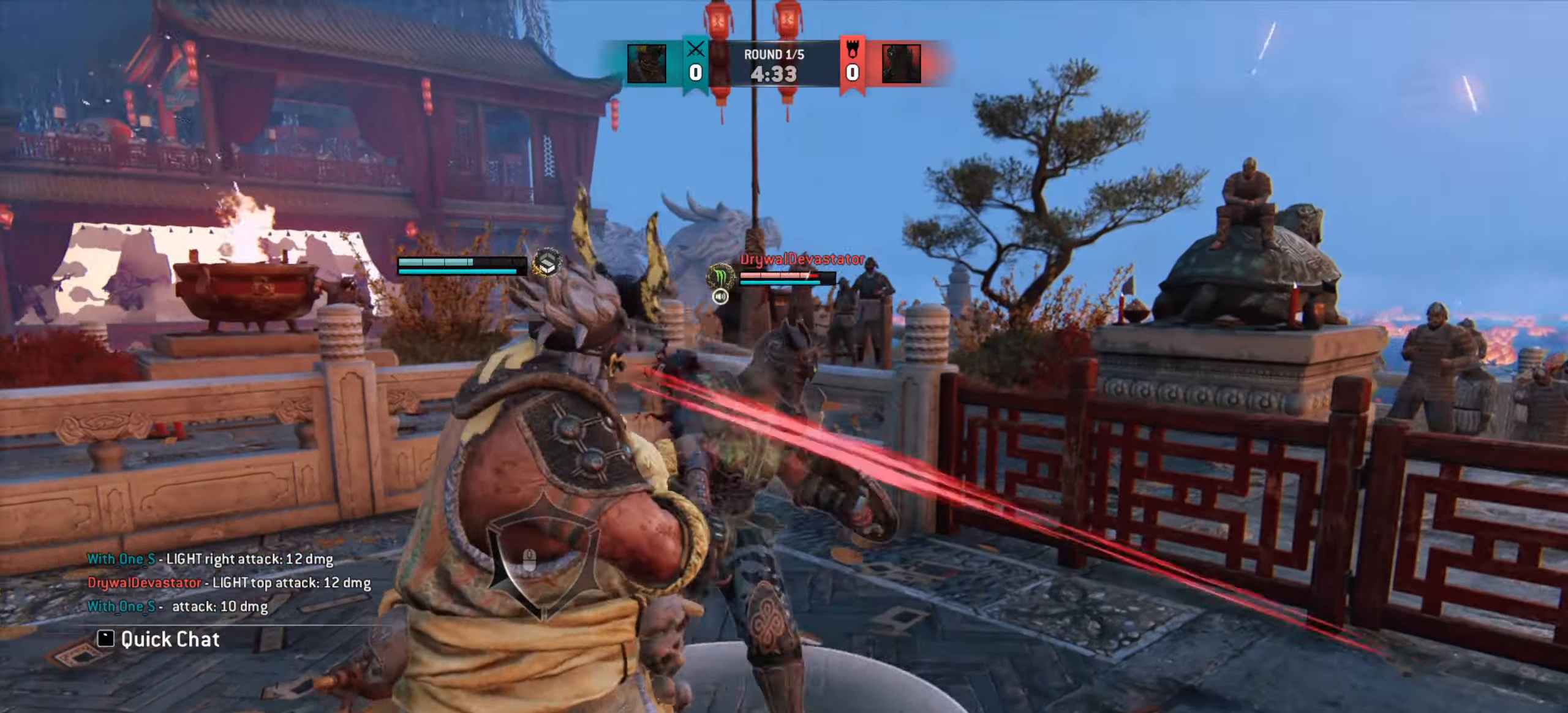
{"keys": [], "mouse": [], "events": [[67, "mouse_right", "down"], [167, "mouse_right", "up"], [367, "e", "down"], [417, "e", "up"]]}
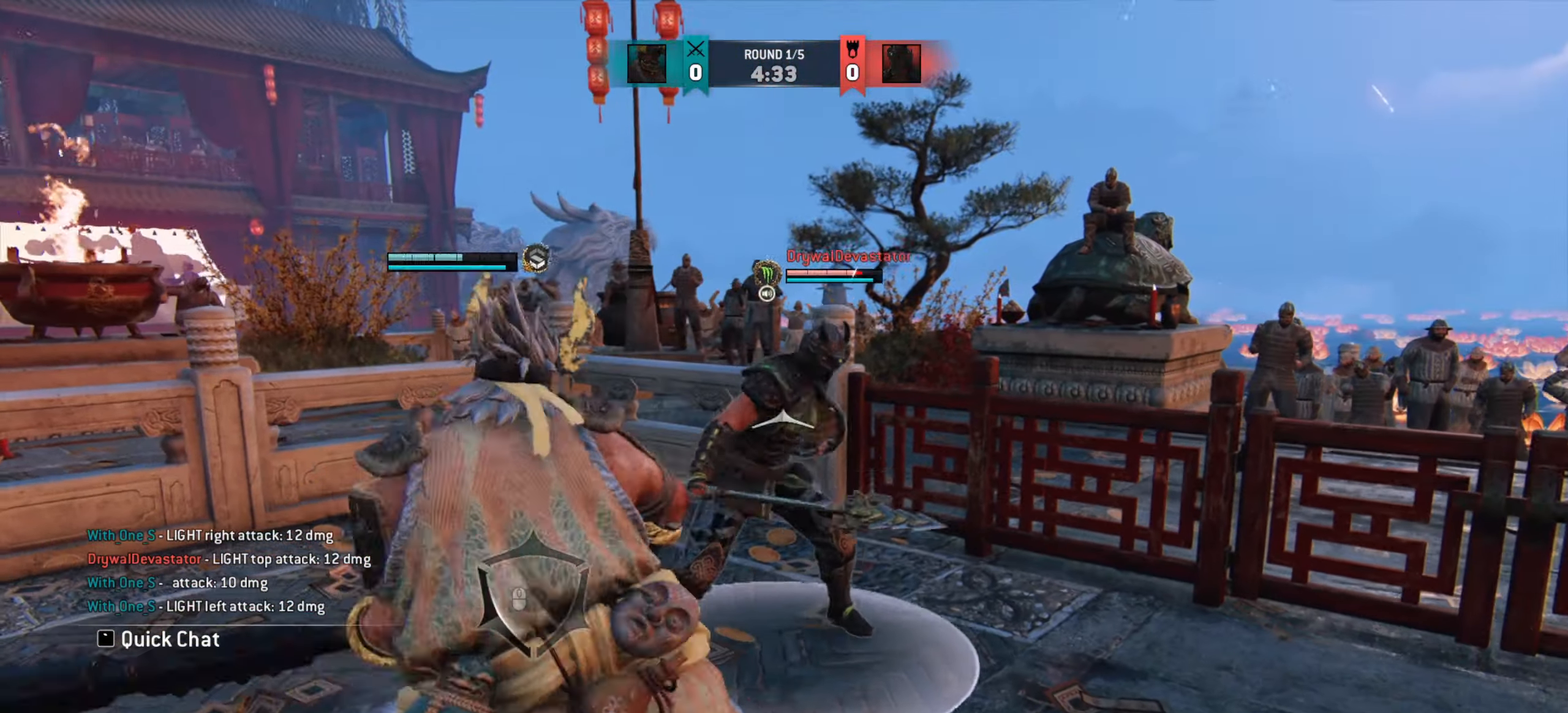
{"keys": ["a"], "mouse": [], "events": [[183, "a", "down"]]}
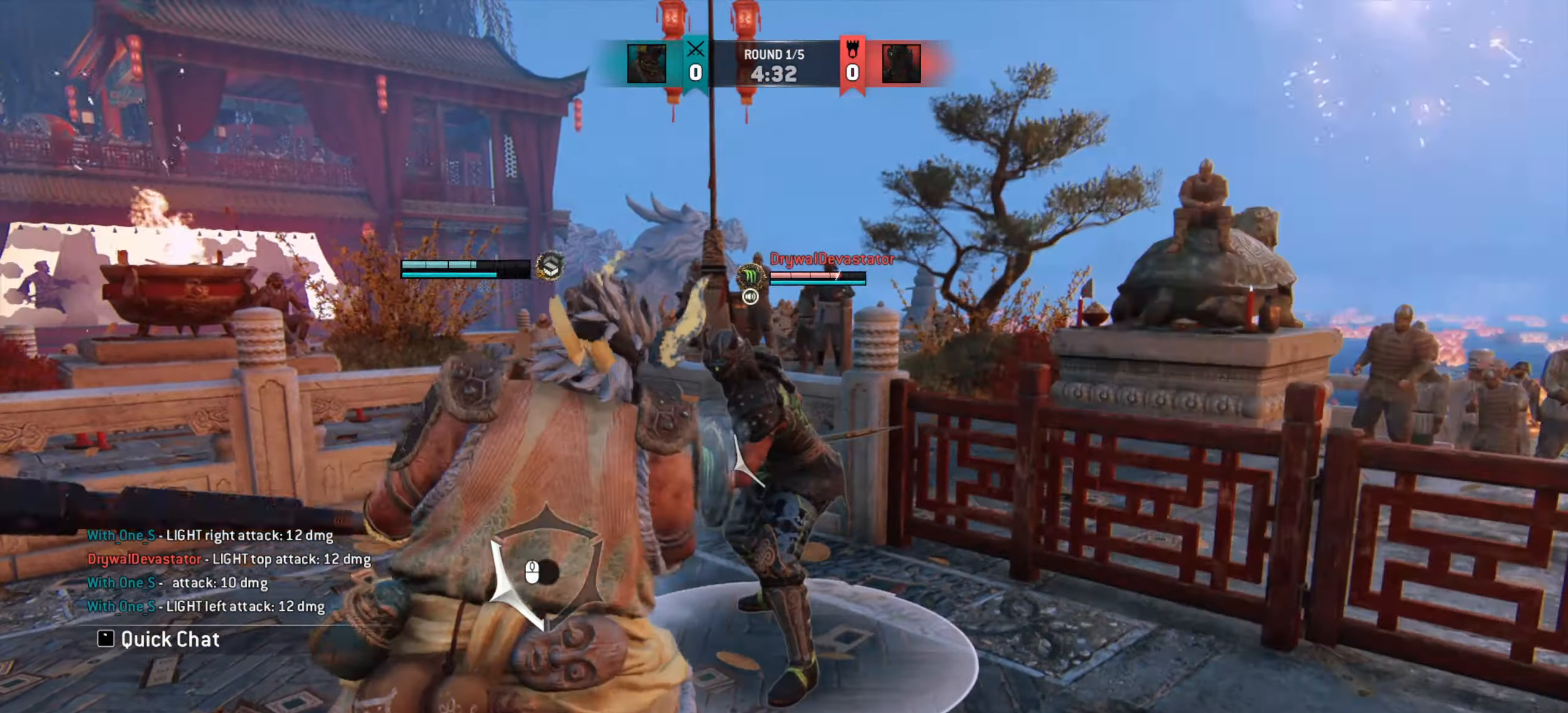
{"keys": ["d"], "mouse": [], "events": [[417, "a", "up"], [501, "d", "down"]]}
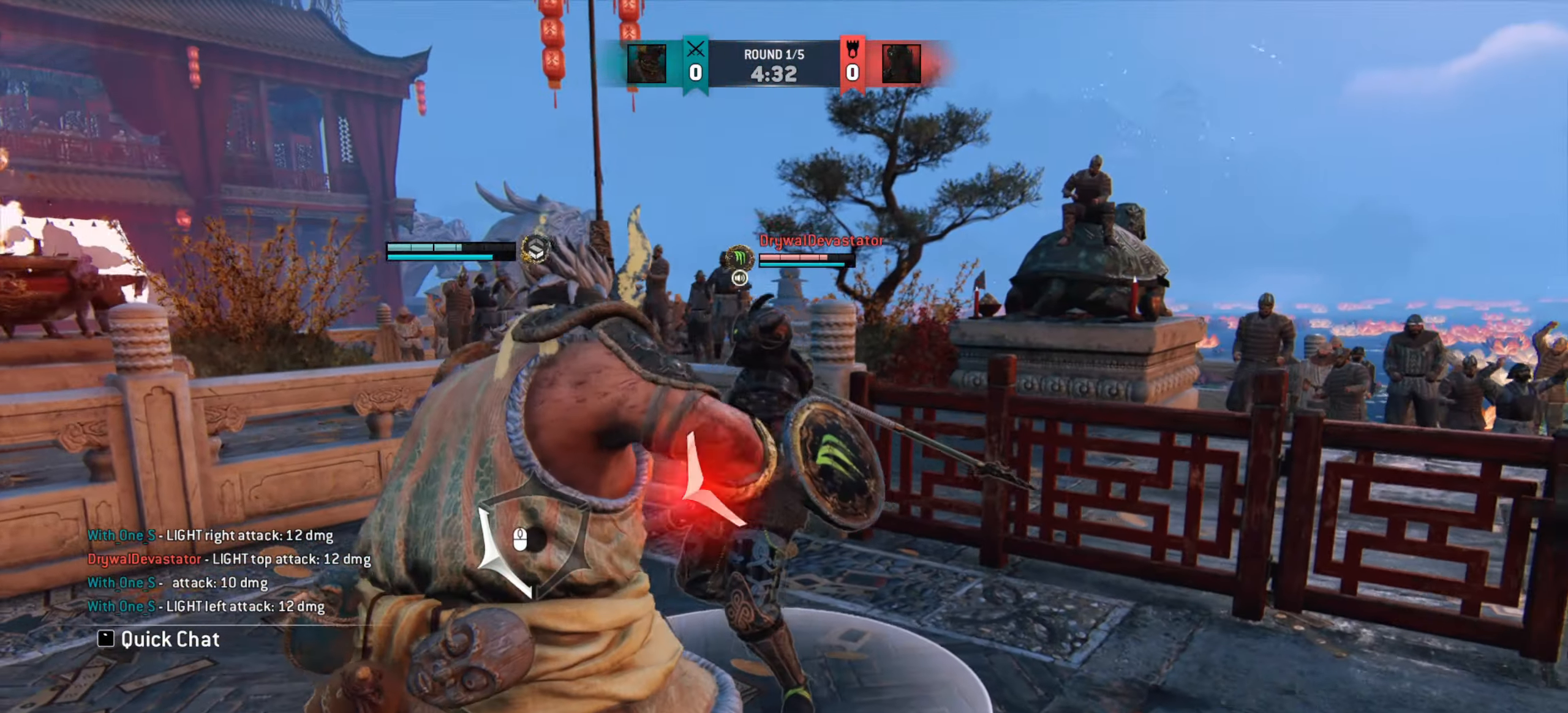
{"keys": ["d", "w"], "mouse": [], "events": [[50, "d", "up"], [50, "mouse_right", "down"], [167, "mouse_right", "up"], [400, "d", "down"], [417, "w", "down"]]}
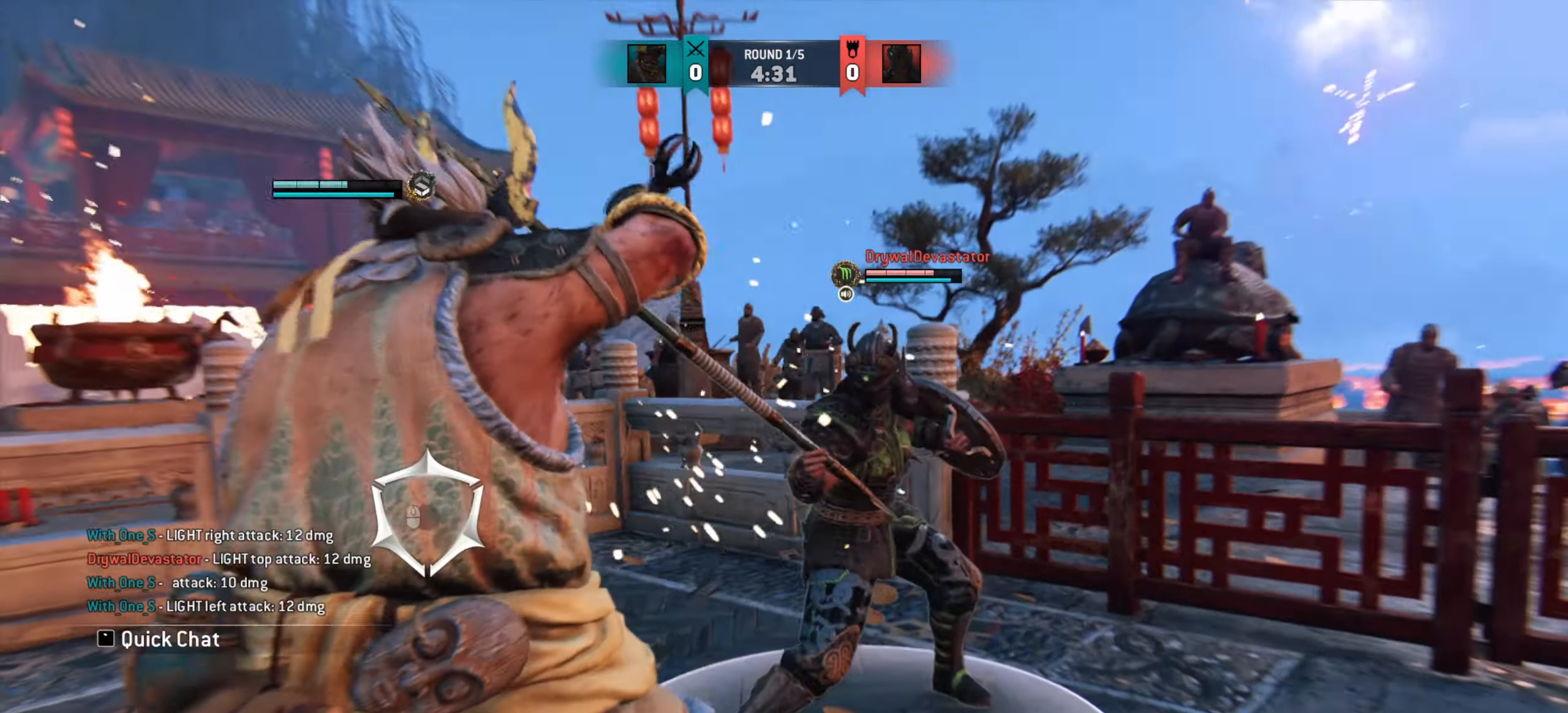
{"keys": ["d"], "mouse": [], "events": [[234, "mouse_left", "down"], [301, "mouse_left", "up"], [367, "mouse_left", "down"], [367, "w", "up"], [451, "mouse_left", "up"]]}
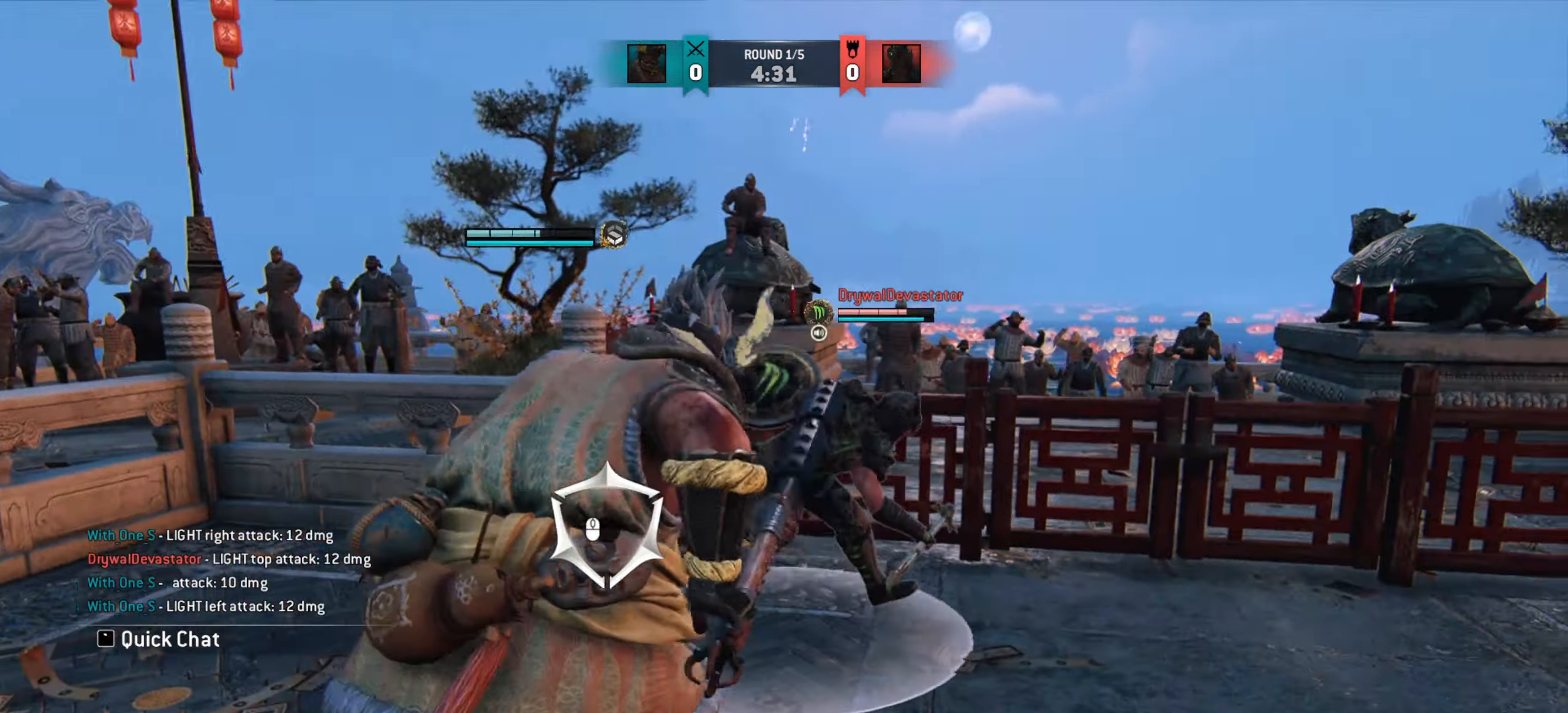
{"keys": ["d", "w"], "mouse": [], "events": [[17, "d", "up"], [317, "d", "down"], [367, "w", "down"]]}
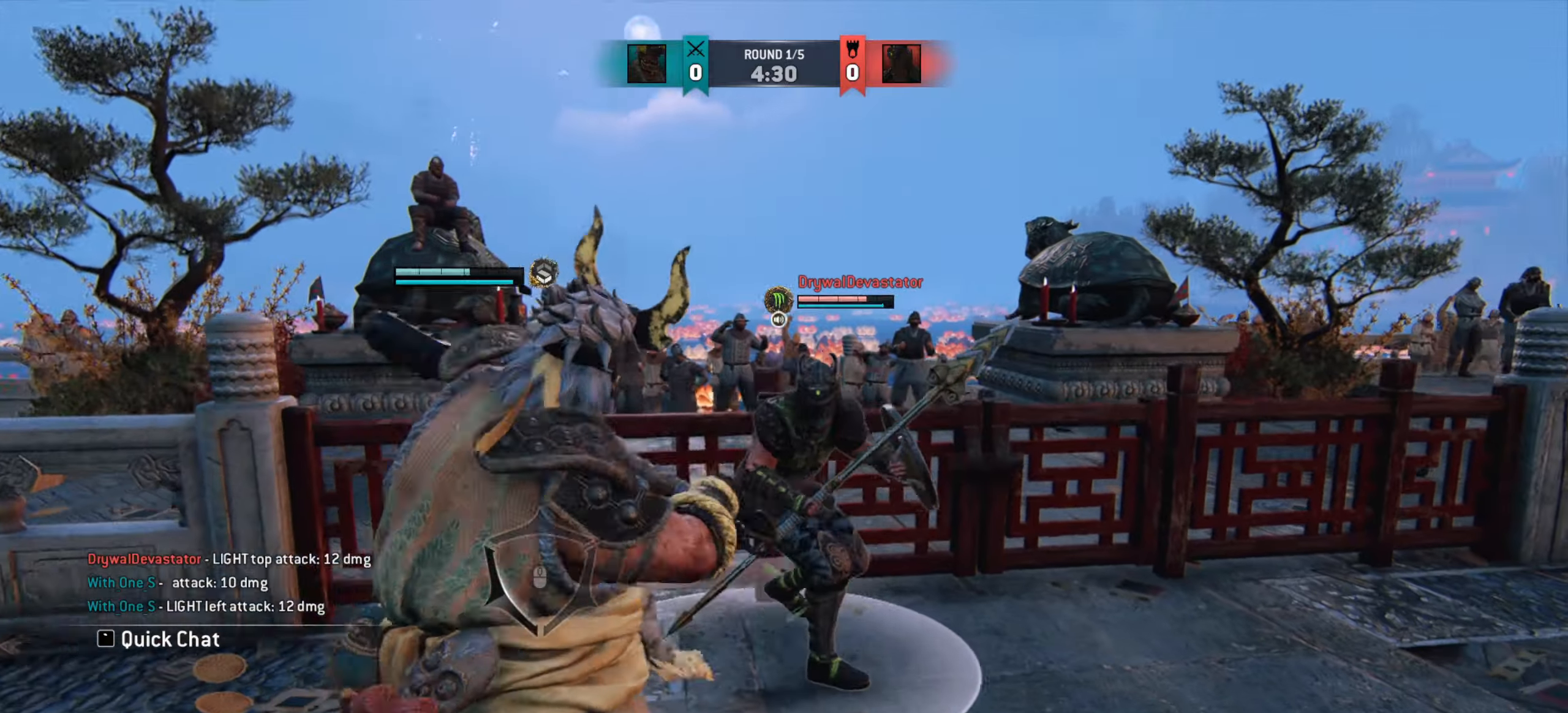
{"keys": [], "mouse": [], "events": [[50, "w", "up"], [201, "d", "up"], [334, "mouse_right", "down"], [434, "mouse_right", "up"]]}
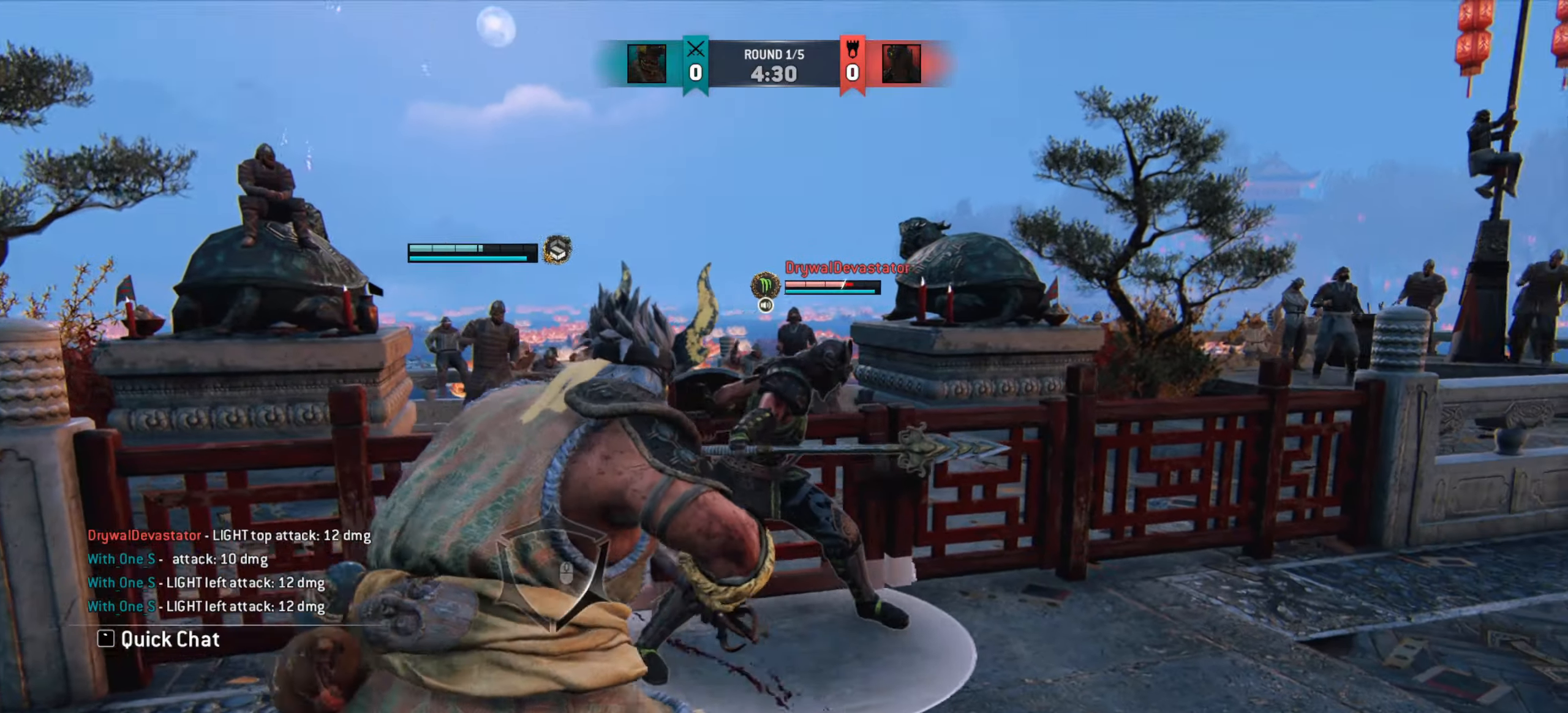
{"keys": ["d"], "mouse": [], "events": [[133, "e", "down"], [200, "e", "up"], [334, "d", "down"]]}
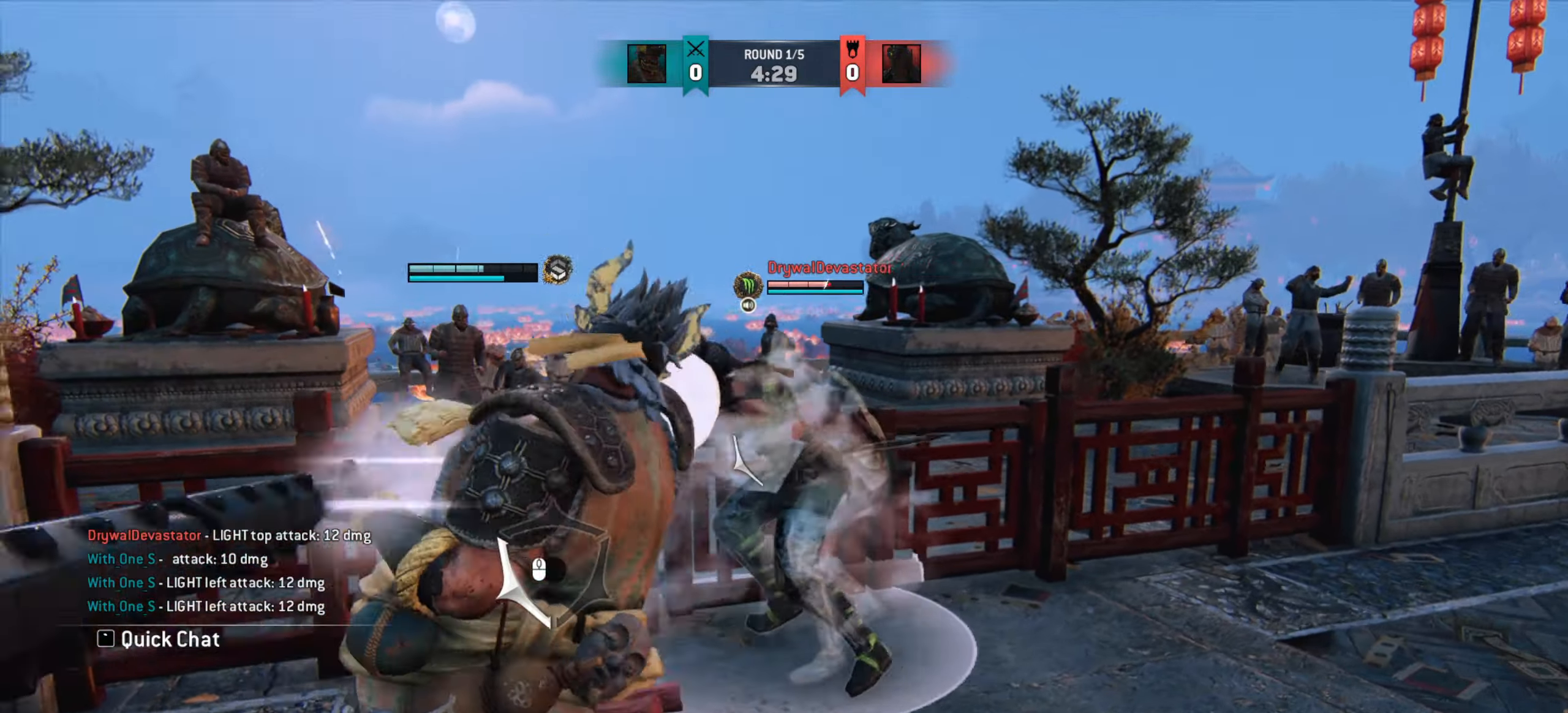
{"keys": [], "mouse": [], "events": [[267, "d", "up"], [284, "a", "down"], [334, "mouse_right", "down"], [384, "a", "up"], [434, "mouse_right", "up"]]}
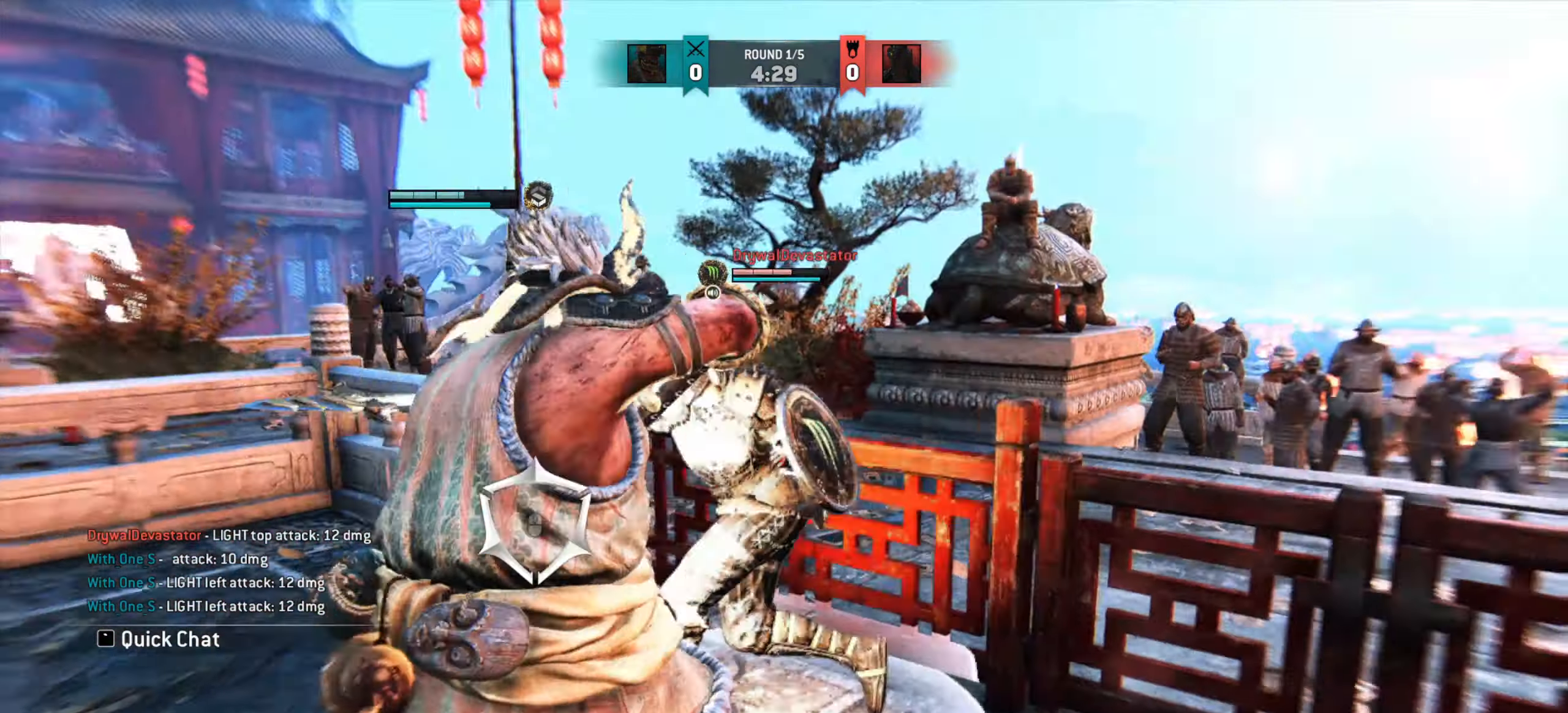
{"keys": ["w"], "mouse": [], "events": [[117, "w", "down"]]}
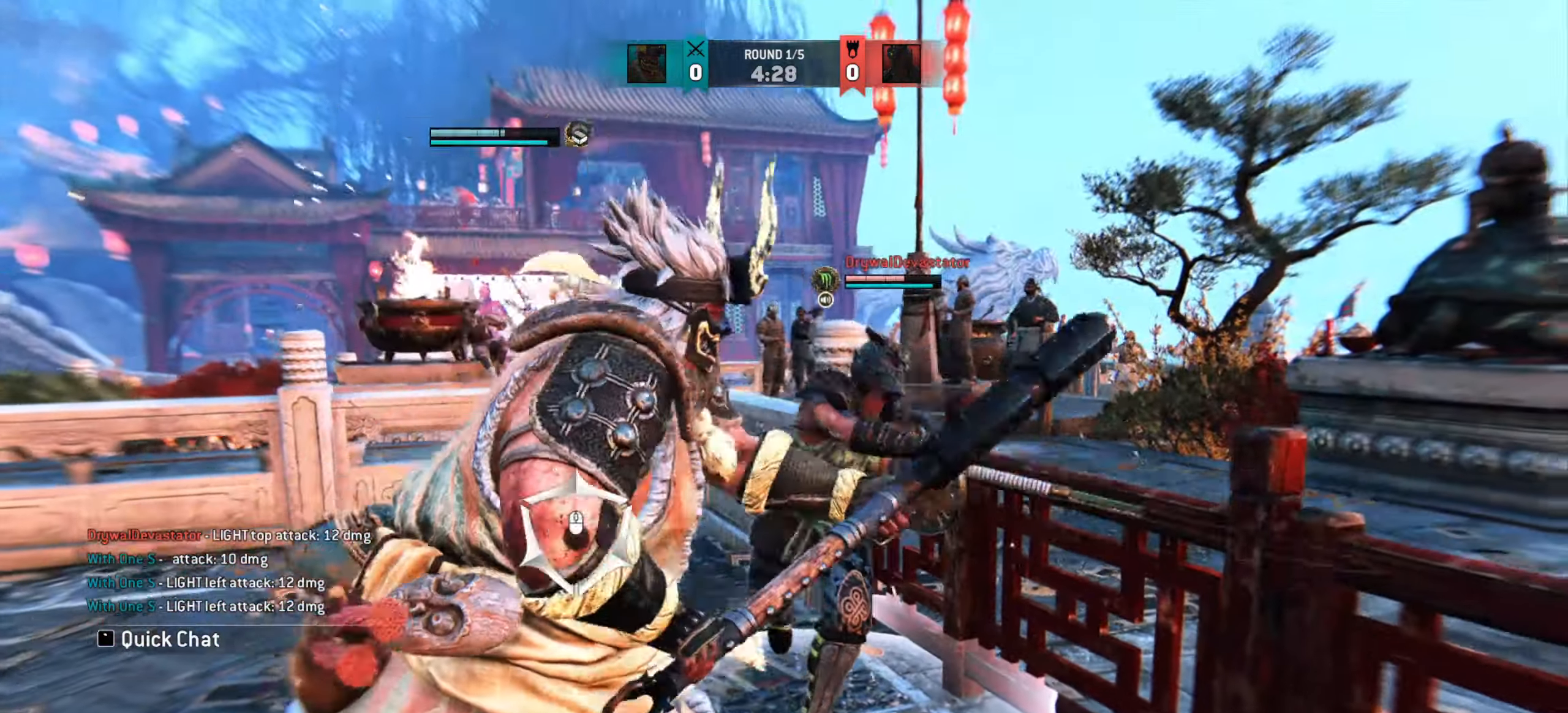
{"keys": [], "mouse": [], "events": [[17, "mouse_right", "down"], [67, "mouse_right", "up"], [201, "w", "up"]]}
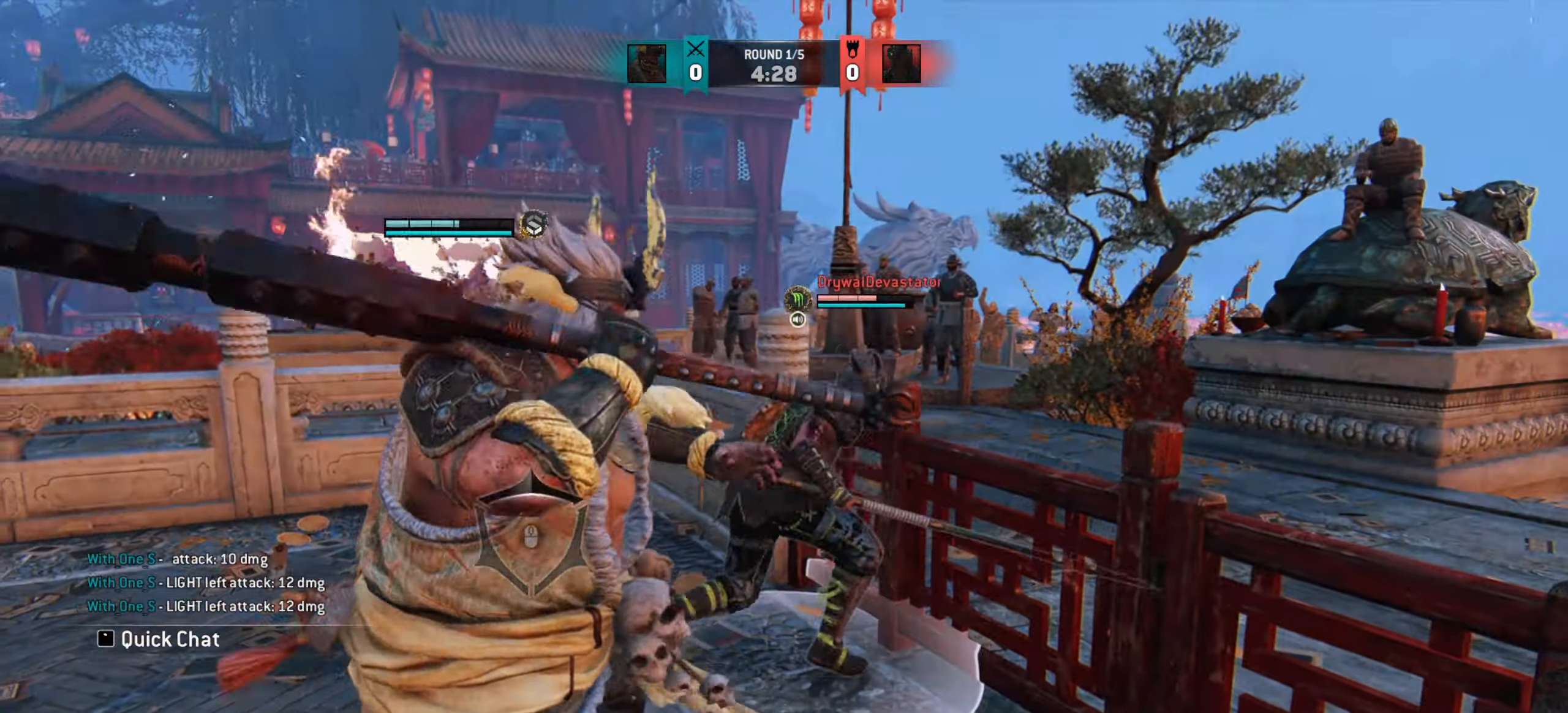
{"keys": [], "mouse": [], "events": []}
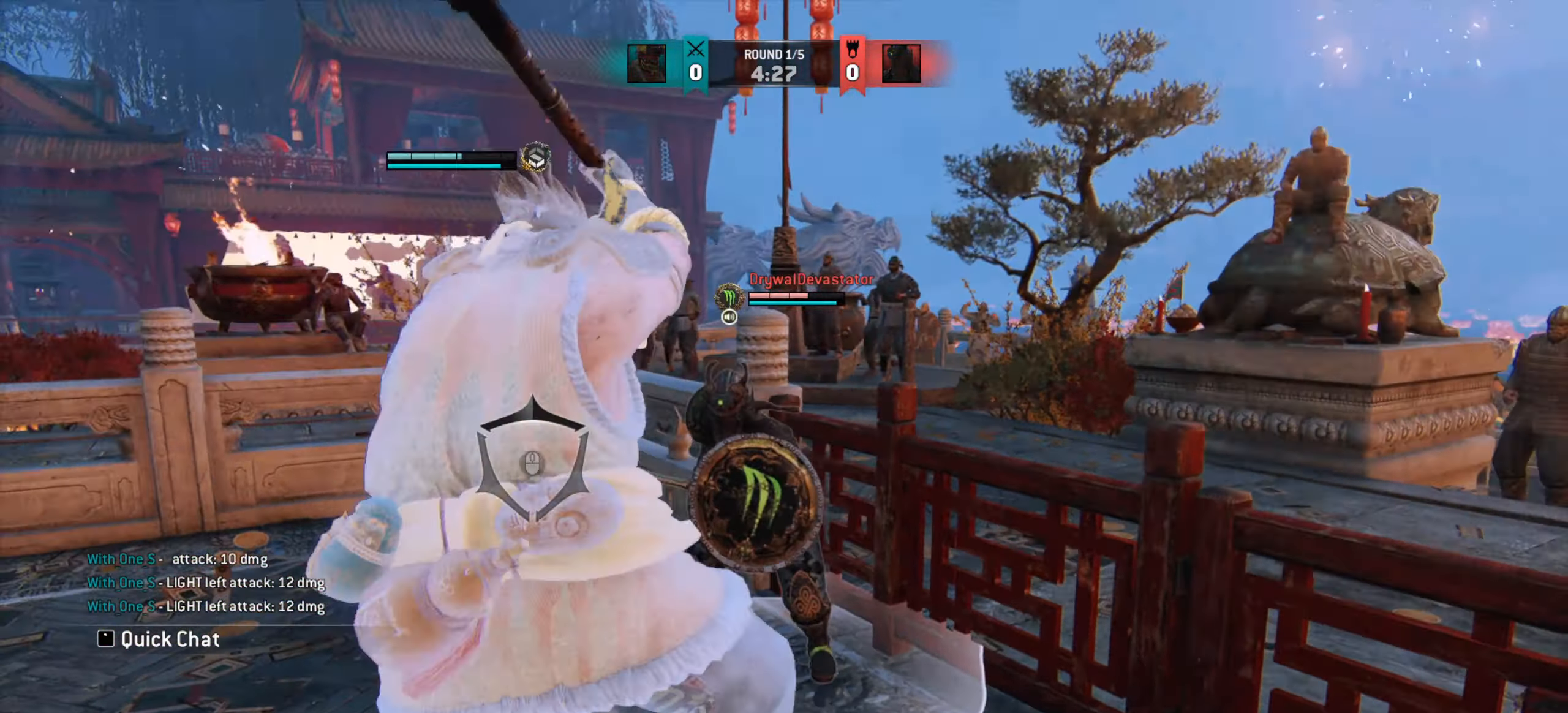
{"keys": [], "mouse": [], "events": [[367, "mouse_right", "down"], [467, "mouse_right", "up"]]}
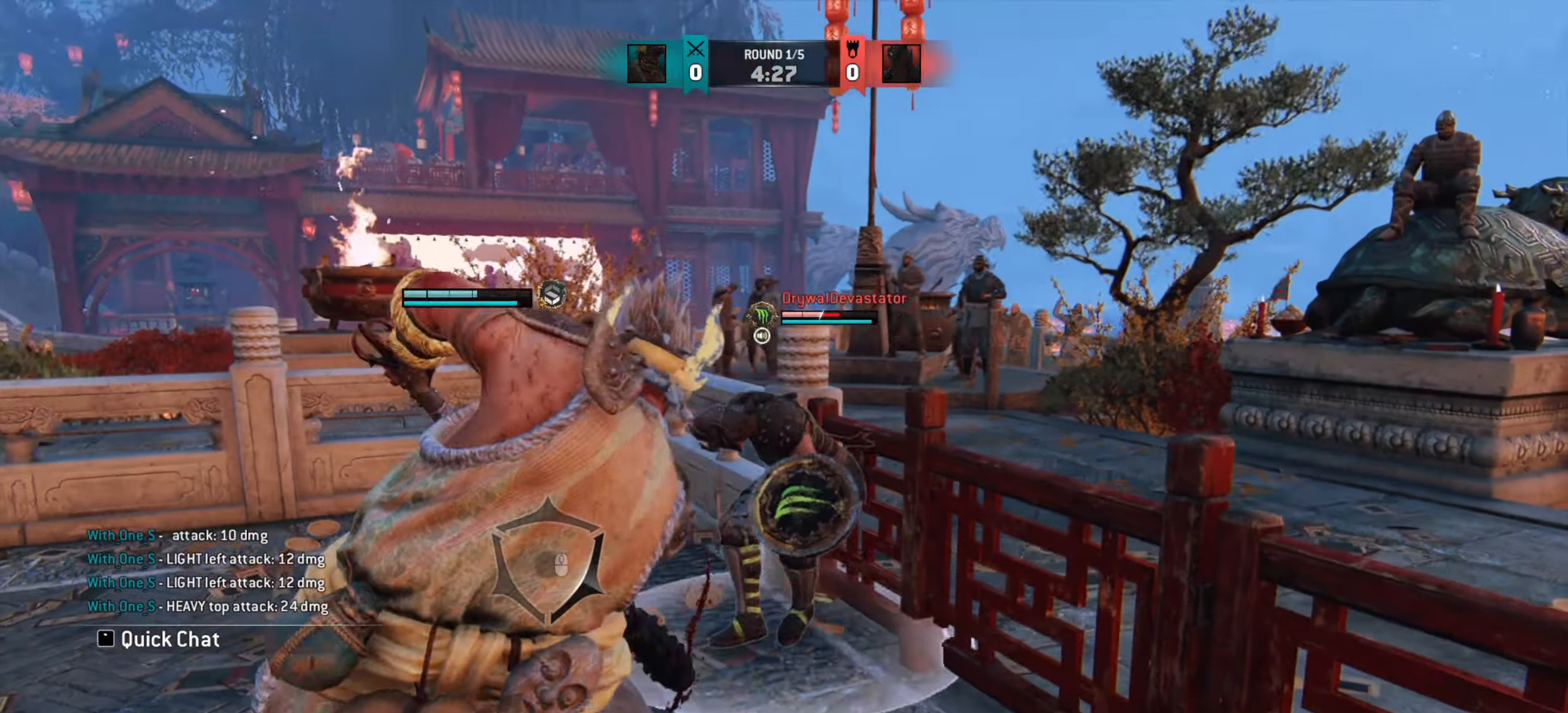
{"keys": [], "mouse": [], "events": []}
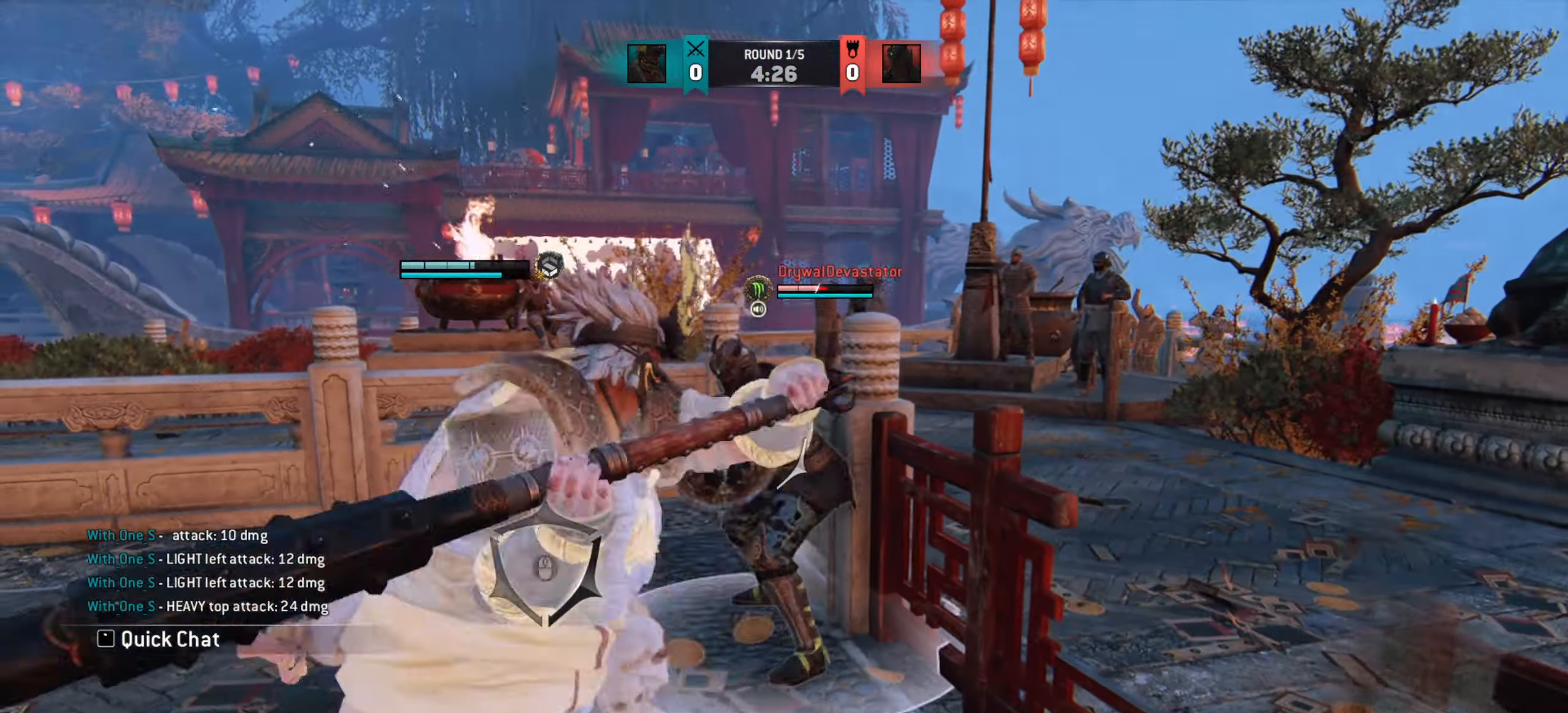
{"keys": ["a"], "mouse": [], "events": [[467, "a", "down"]]}